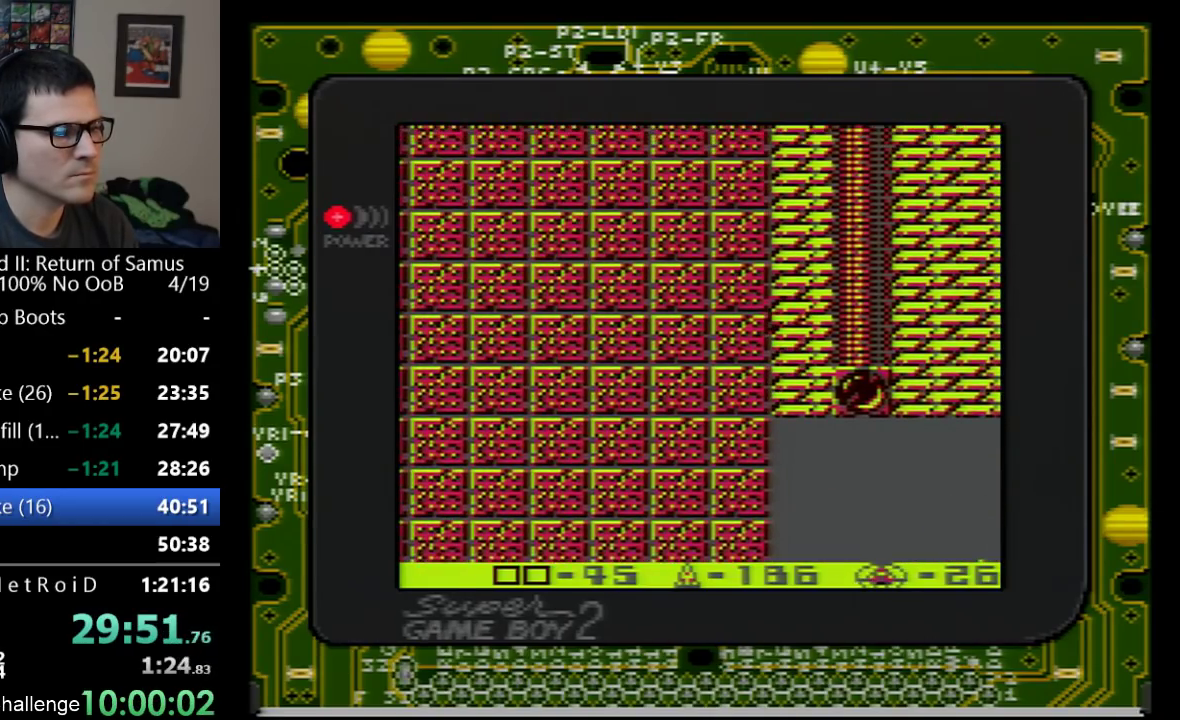
Gameplay with a controller (Nintendo layout); each line is a JSON object with the inputs held at the frame after it. "events" lists button and stick changes between this image and that frame as [ms after this image, input, new state], when the widget could be followed in between. Not read: L3 R3 SELECT.
{"buttons": ["DPAD_UP"], "events": []}
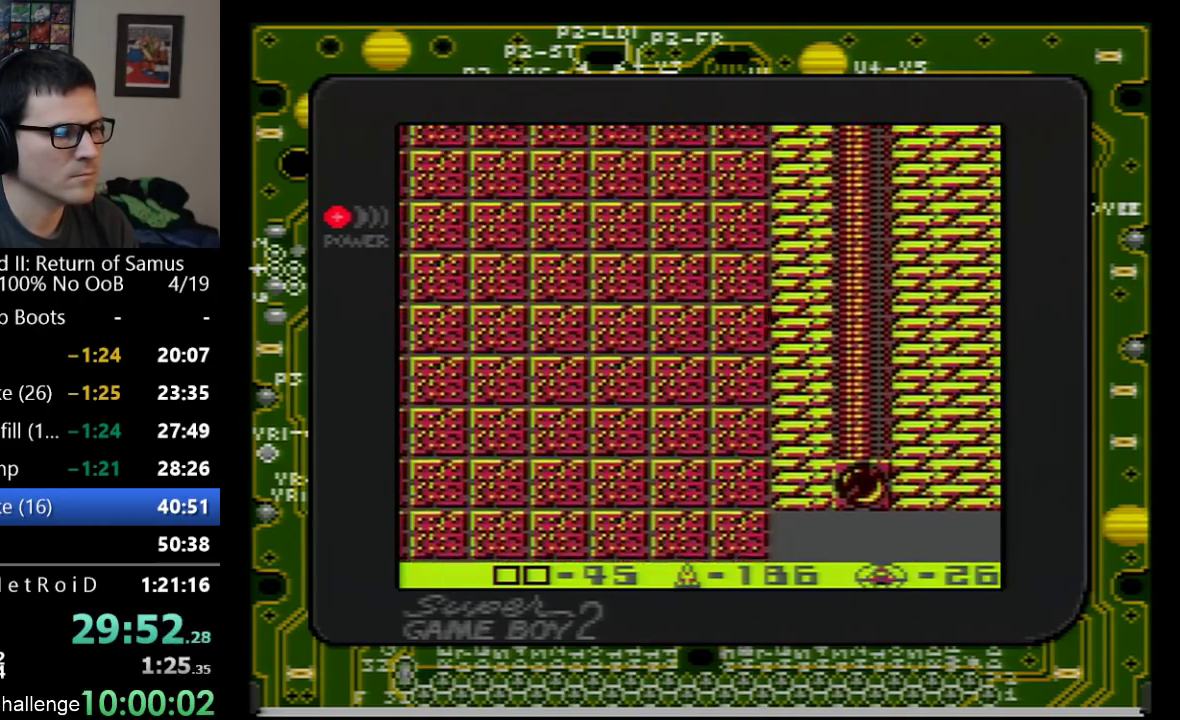
{"buttons": ["DPAD_UP"], "events": [[33, "B", "down"], [167, "B", "up"], [317, "B", "down"], [450, "B", "up"]]}
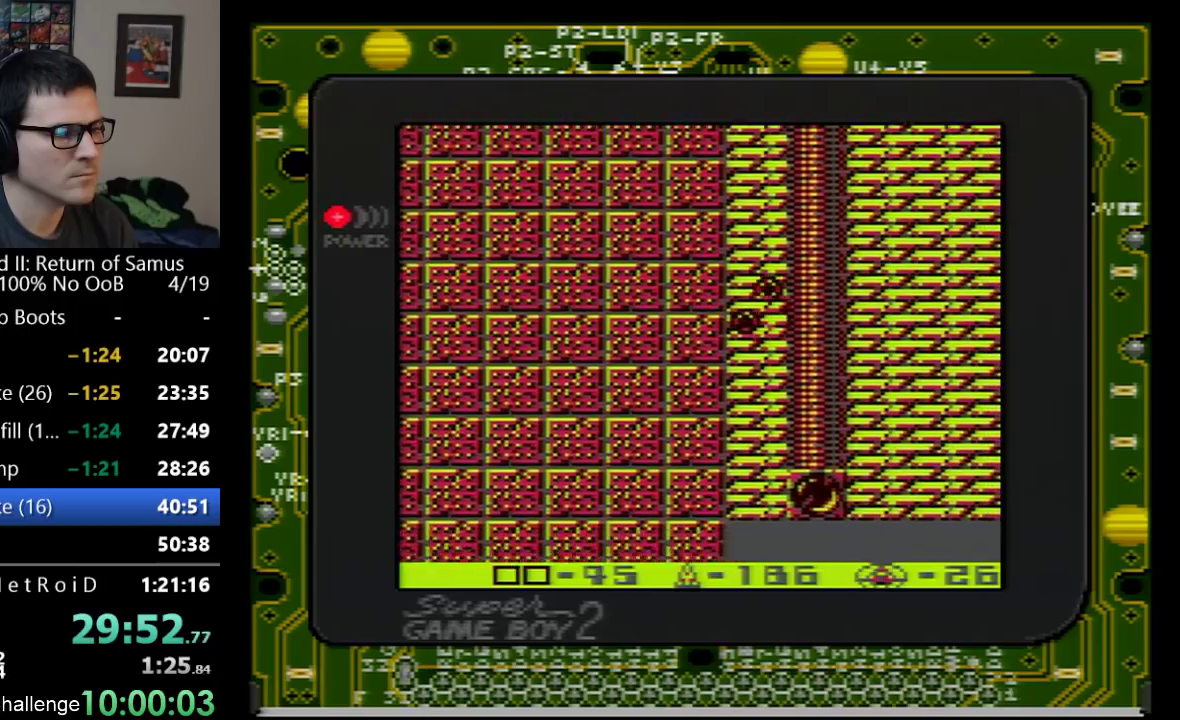
{"buttons": ["DPAD_UP"], "events": []}
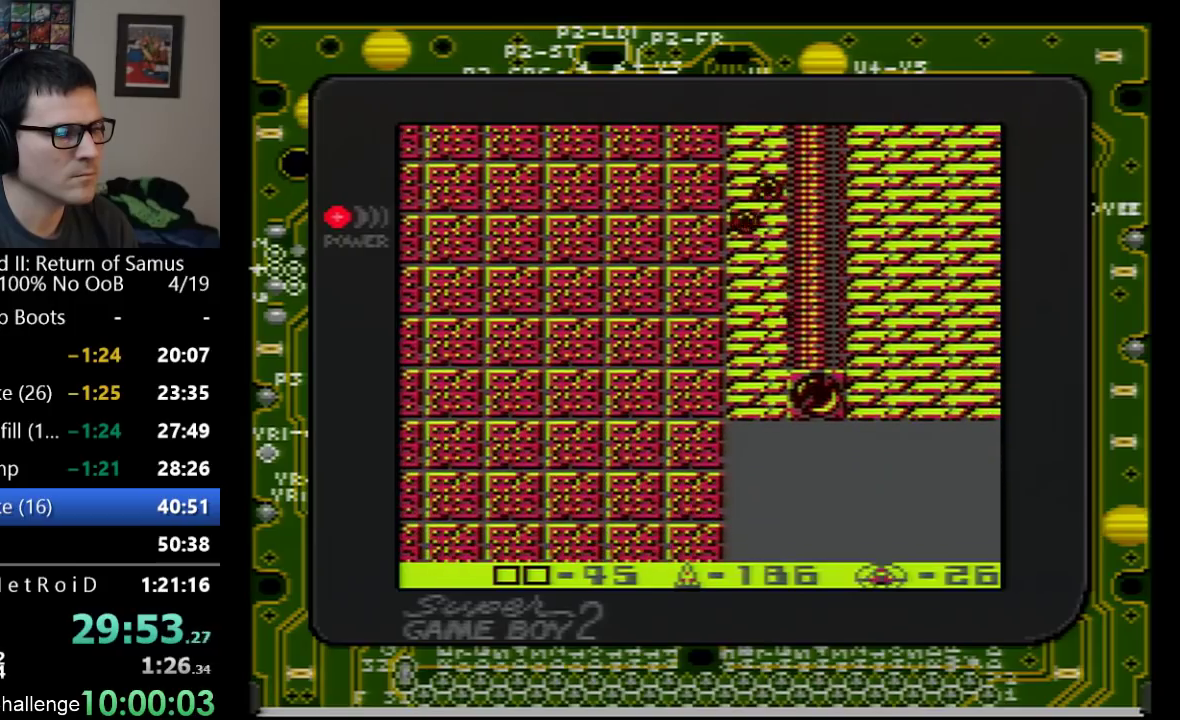
{"buttons": [], "events": [[33, "DPAD_UP", "up"]]}
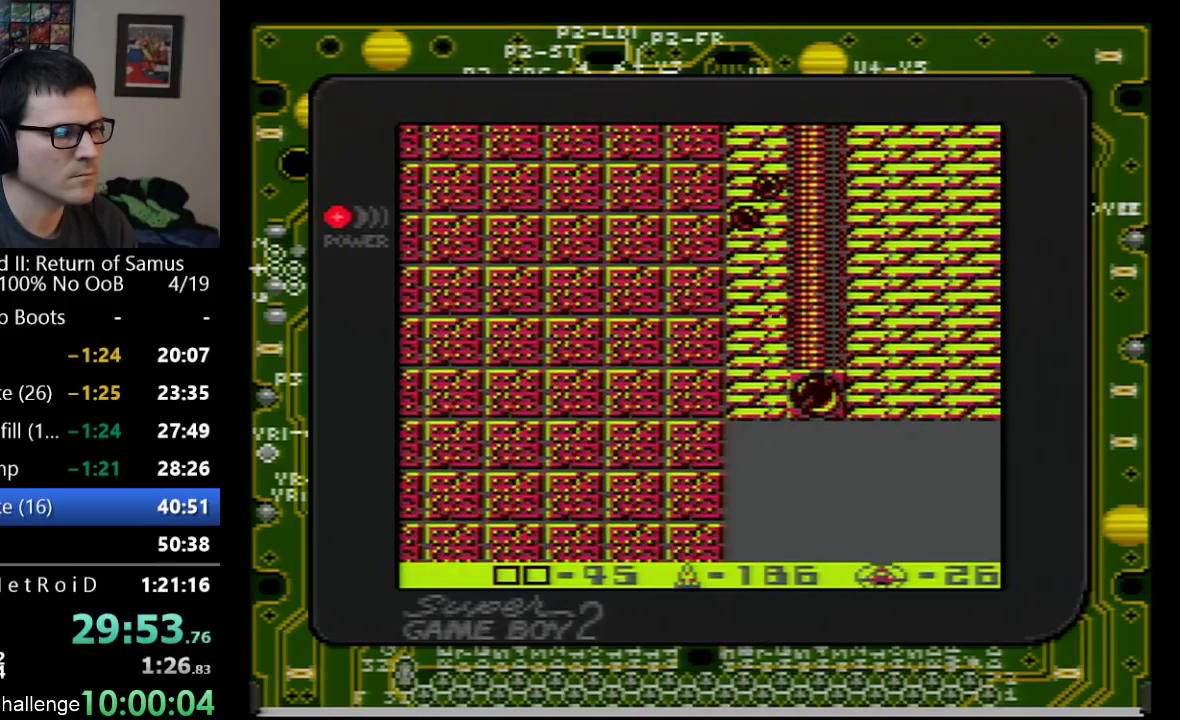
{"buttons": ["DPAD_UP"], "events": [[200, "DPAD_UP", "down"]]}
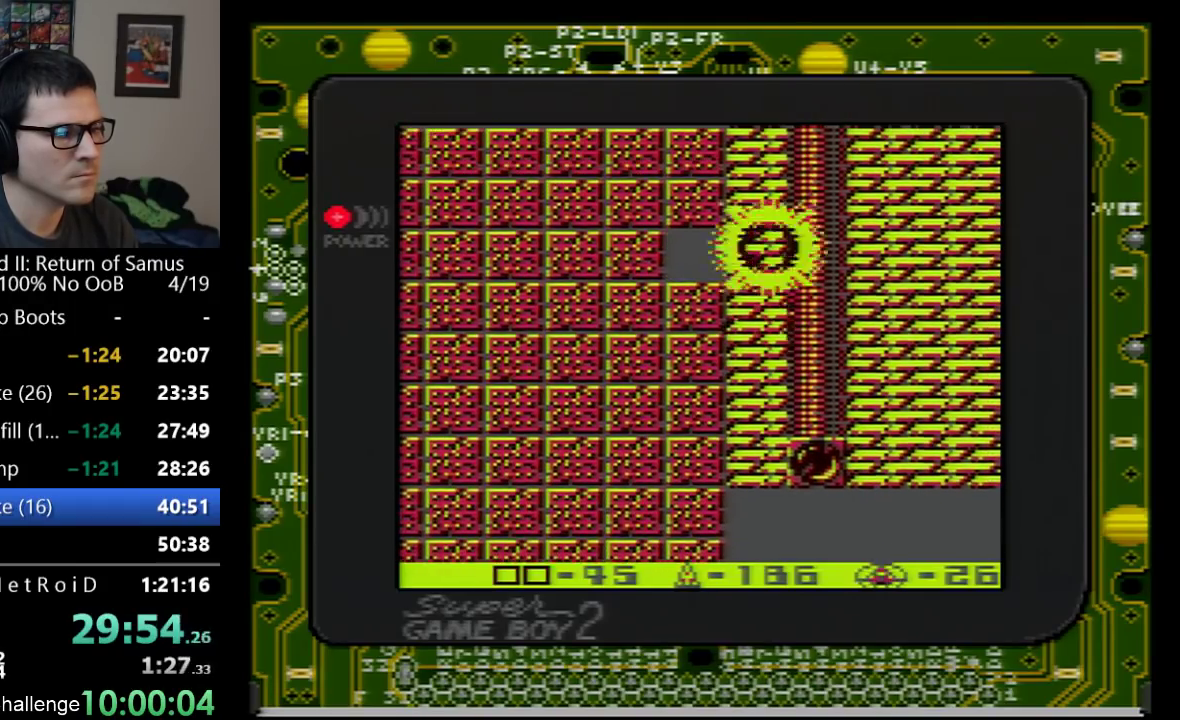
{"buttons": ["DPAD_LEFT"], "events": [[100, "A", "down"], [133, "DPAD_LEFT", "down"], [133, "DPAD_UP", "up"], [483, "A", "up"]]}
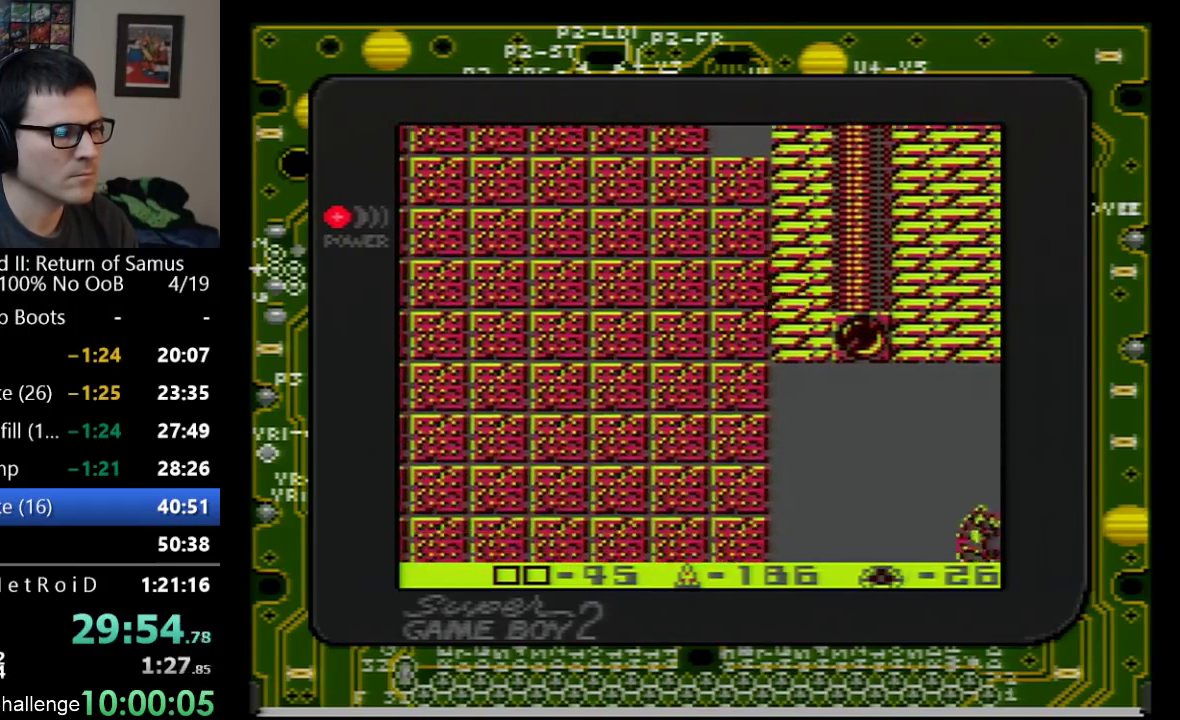
{"buttons": [], "events": [[33, "A", "down"], [133, "DPAD_LEFT", "up"], [250, "A", "up"]]}
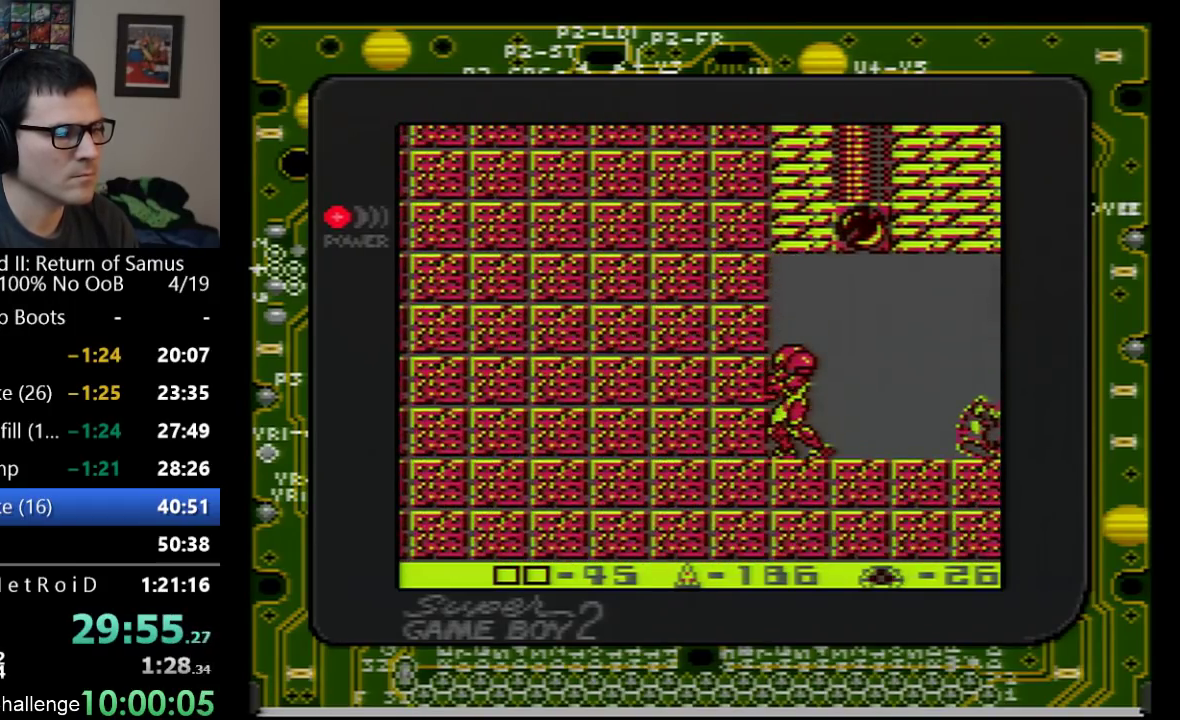
{"buttons": ["A"], "events": [[67, "DPAD_DOWN", "down"], [167, "DPAD_DOWN", "up"], [233, "DPAD_DOWN", "down"], [317, "A", "down"], [317, "DPAD_DOWN", "up"]]}
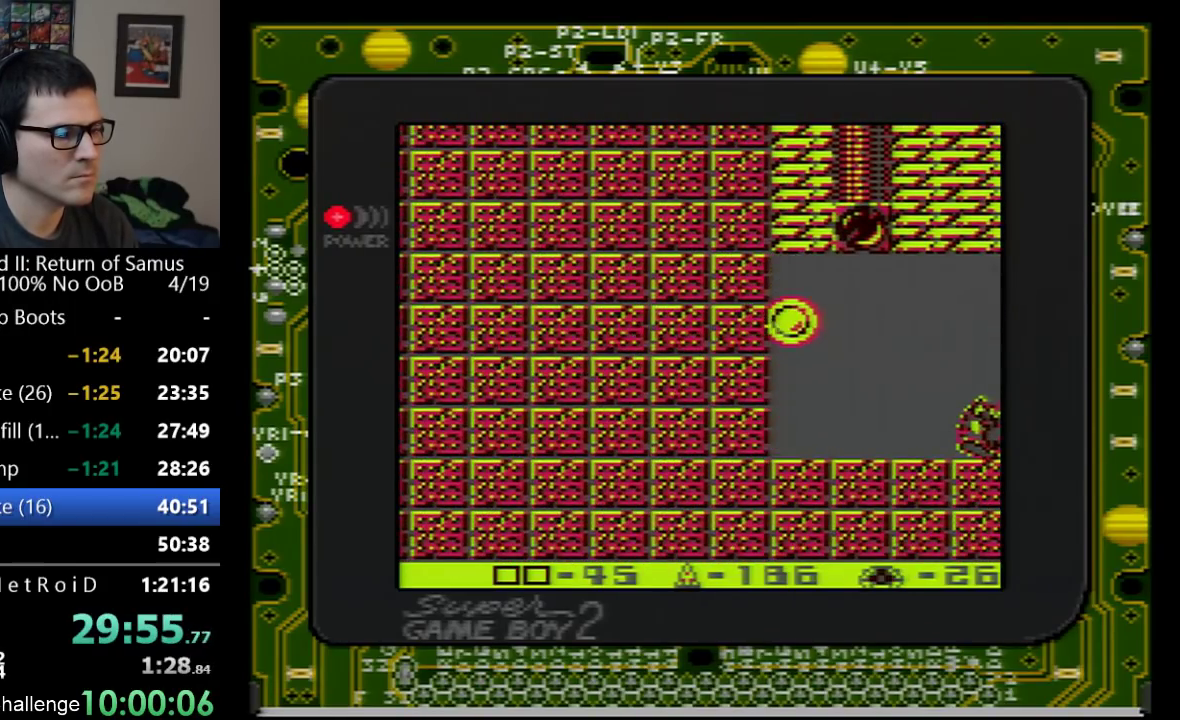
{"buttons": ["A", "DPAD_LEFT"], "events": [[317, "DPAD_LEFT", "down"]]}
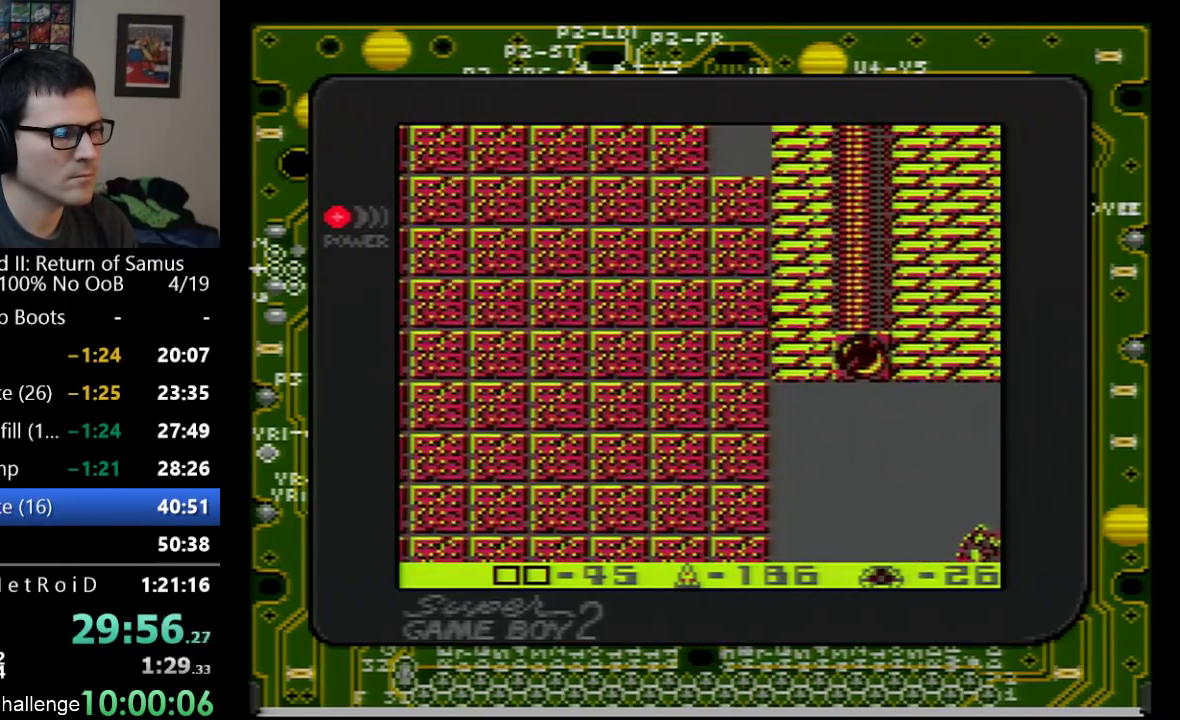
{"buttons": ["DPAD_UP"], "events": [[17, "DPAD_DOWN", "down"], [17, "DPAD_LEFT", "up"], [67, "A", "up"], [133, "DPAD_DOWN", "up"], [233, "DPAD_UP", "down"]]}
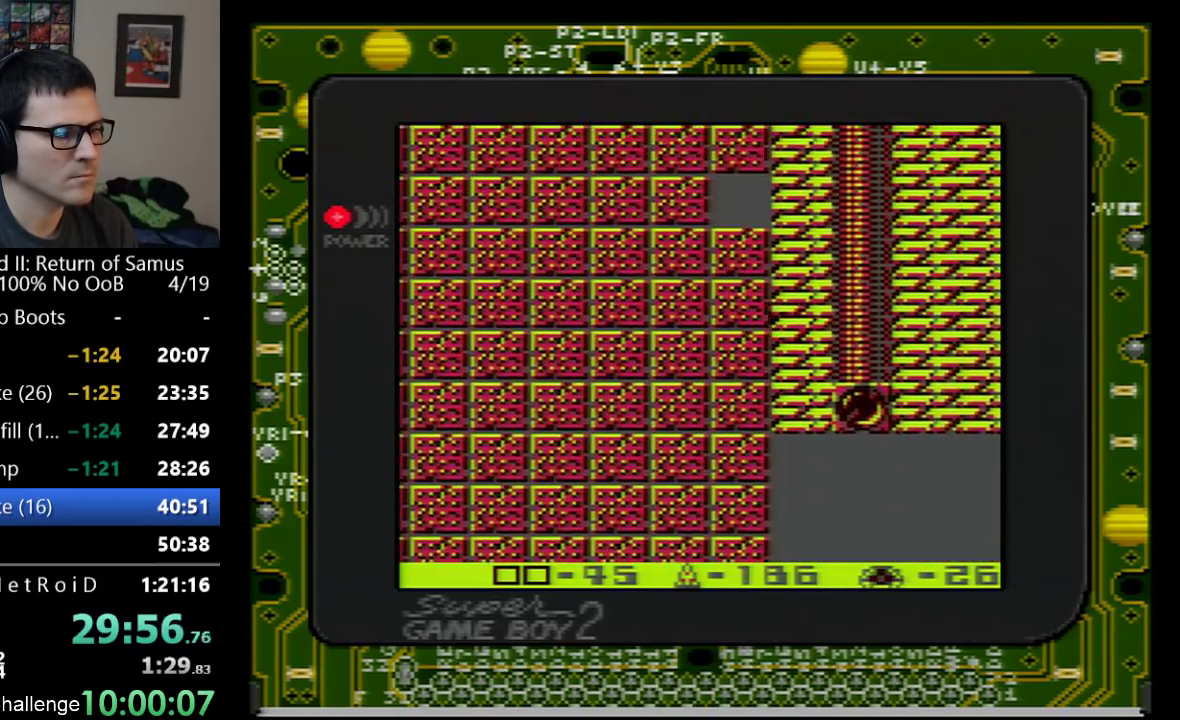
{"buttons": ["DPAD_UP"], "events": []}
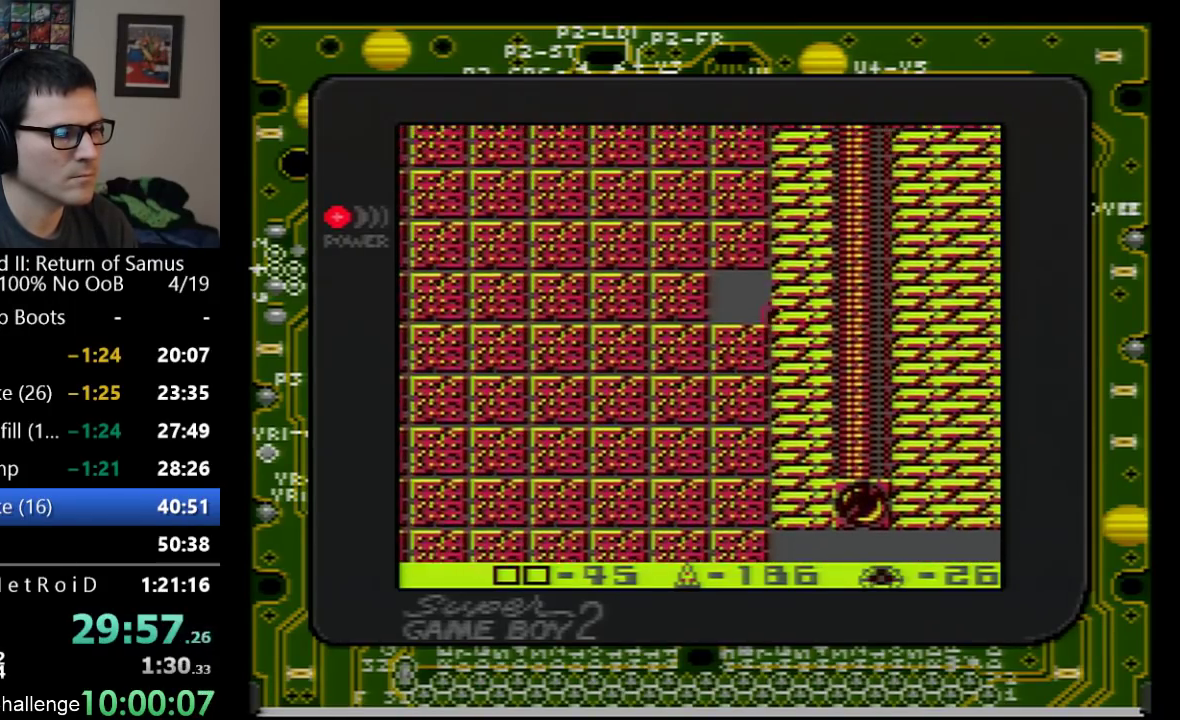
{"buttons": ["DPAD_LEFT"], "events": [[167, "DPAD_LEFT", "down"], [167, "DPAD_UP", "up"]]}
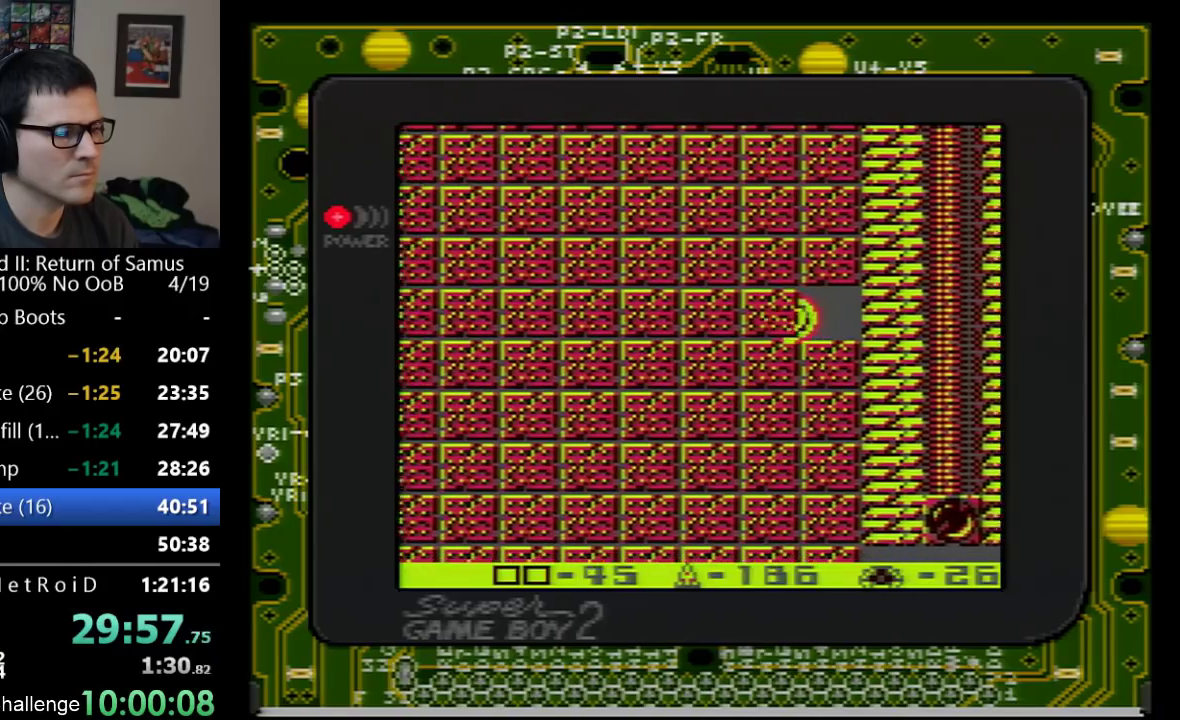
{"buttons": ["DPAD_LEFT"], "events": []}
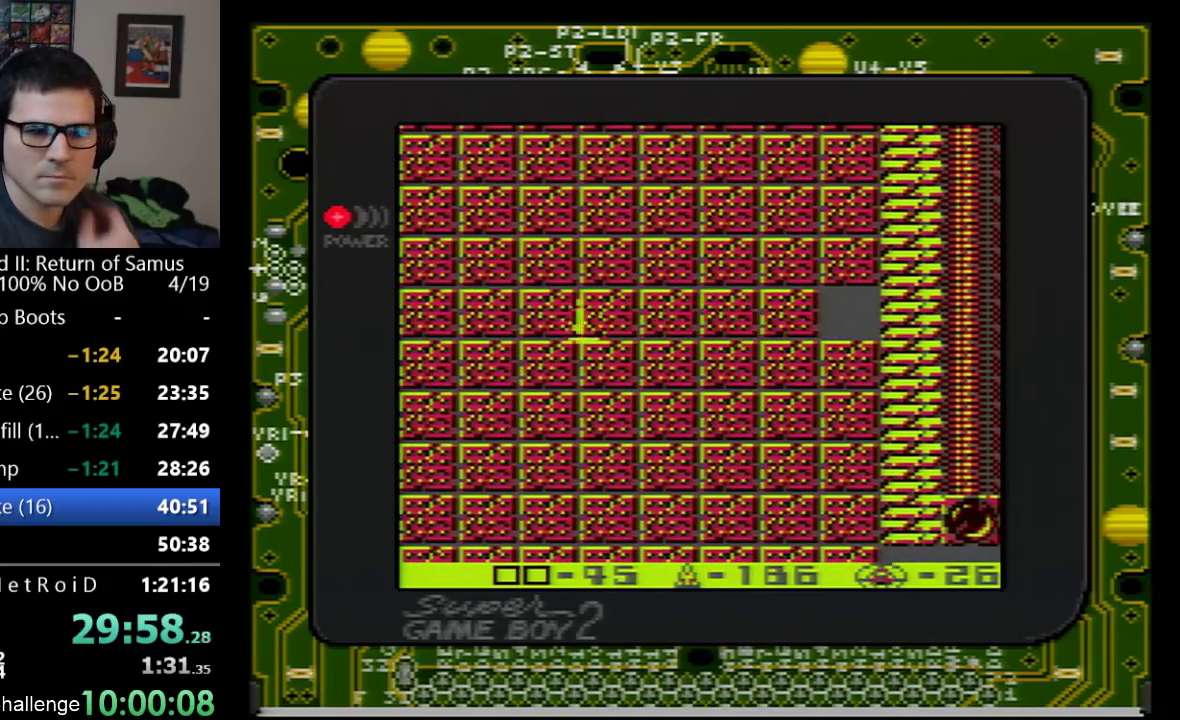
{"buttons": ["DPAD_LEFT"], "events": []}
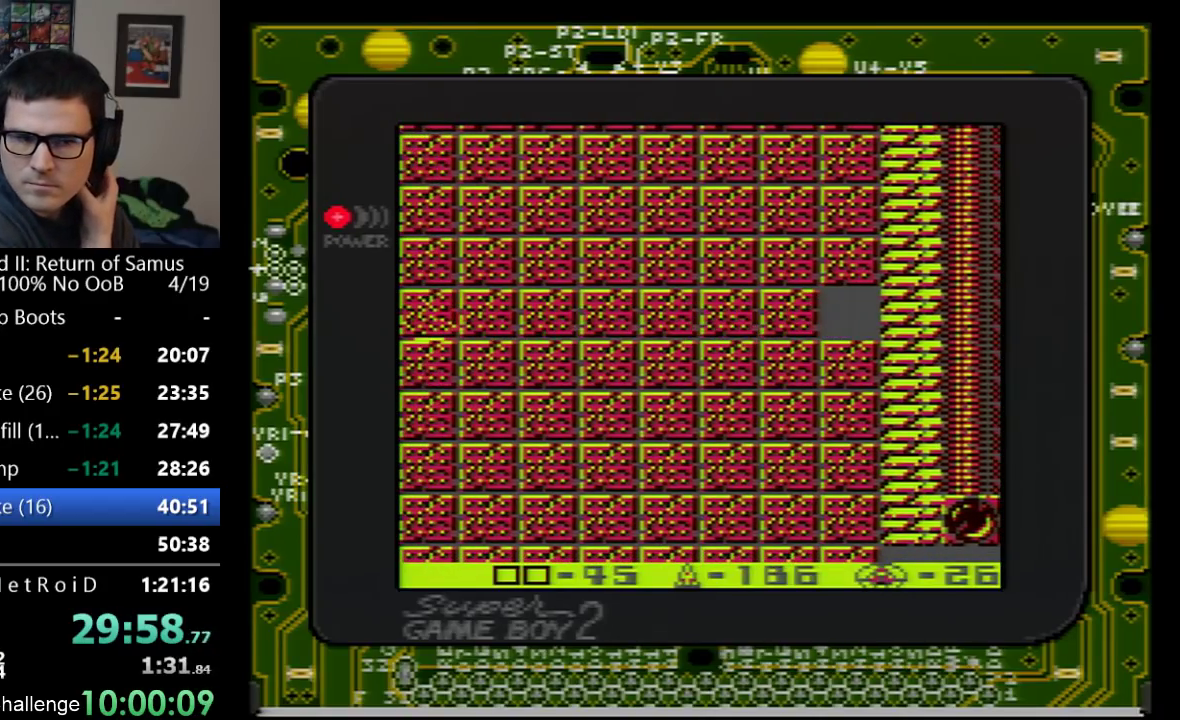
{"buttons": ["DPAD_LEFT"], "events": []}
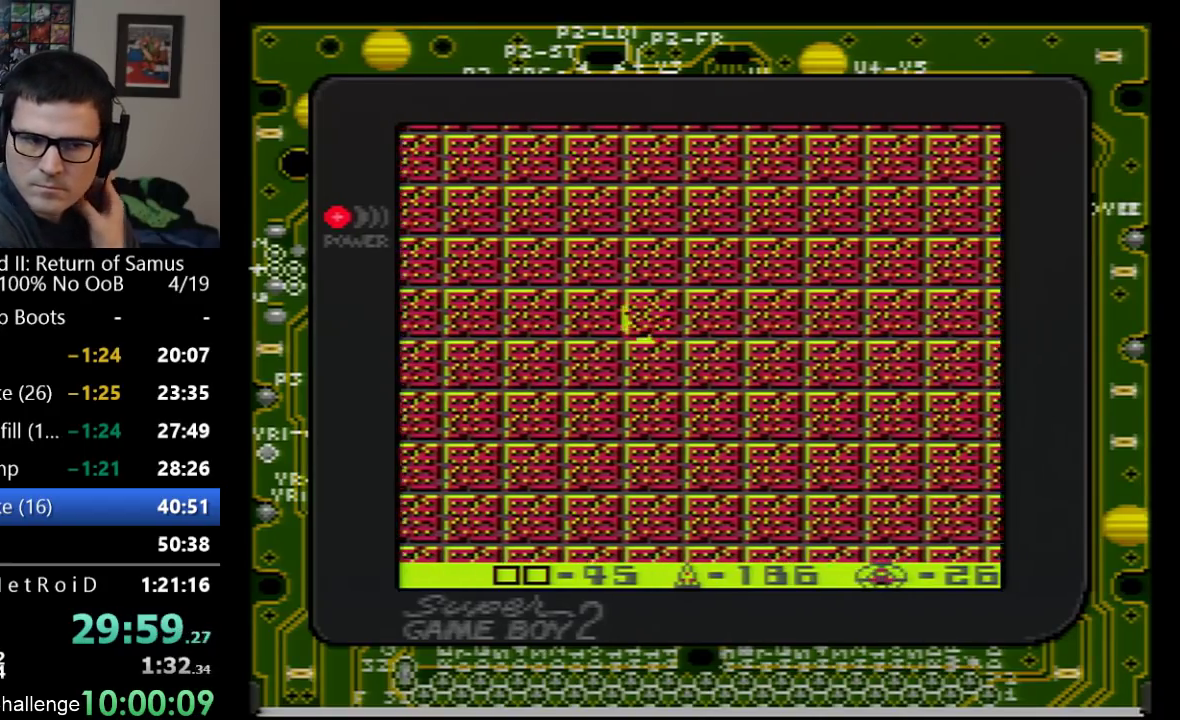
{"buttons": ["DPAD_LEFT"], "events": []}
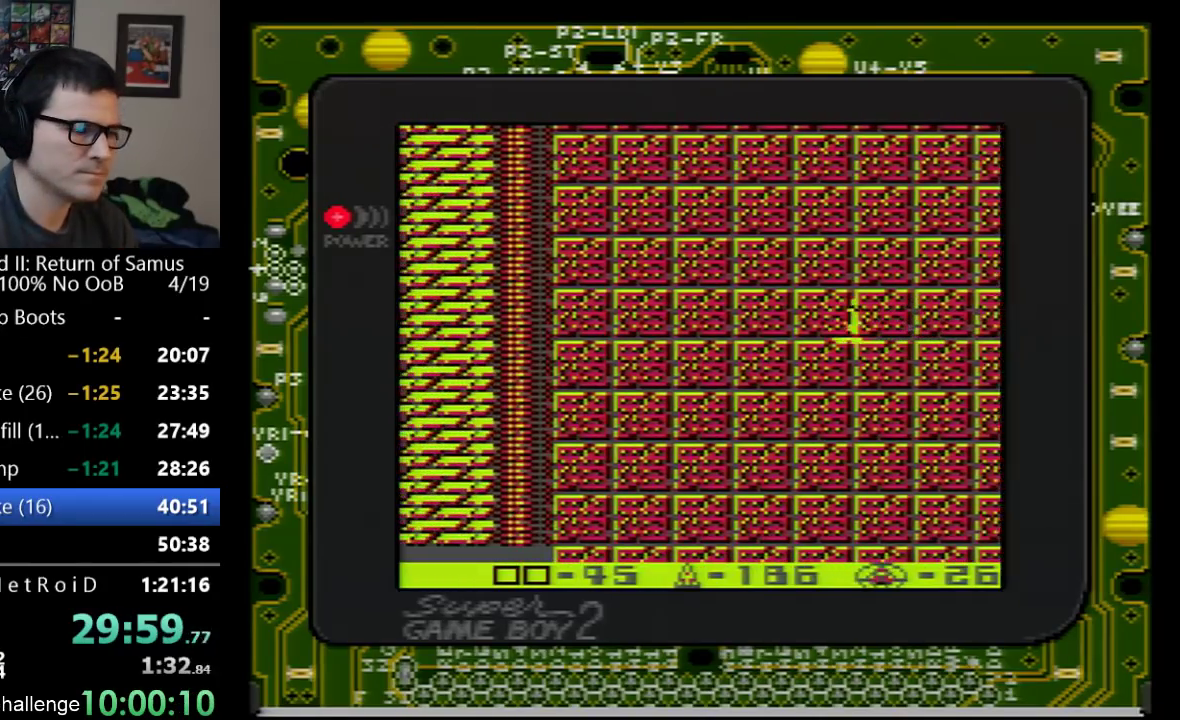
{"buttons": ["DPAD_LEFT"], "events": []}
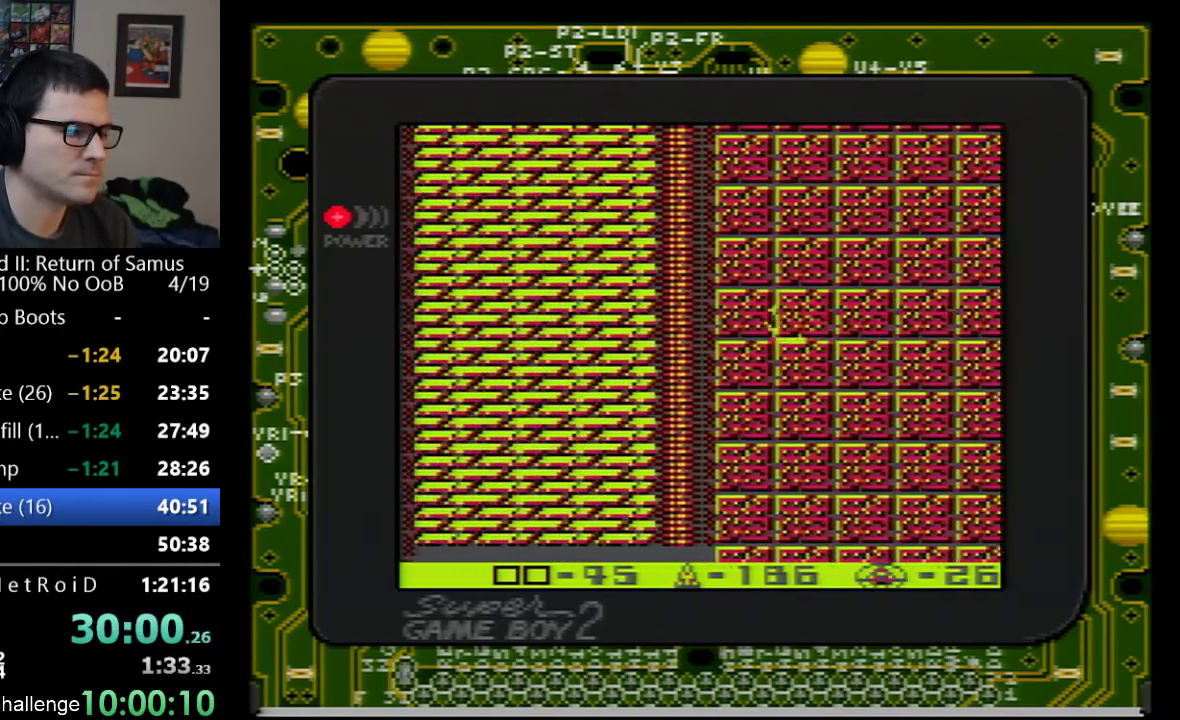
{"buttons": ["DPAD_LEFT"], "events": []}
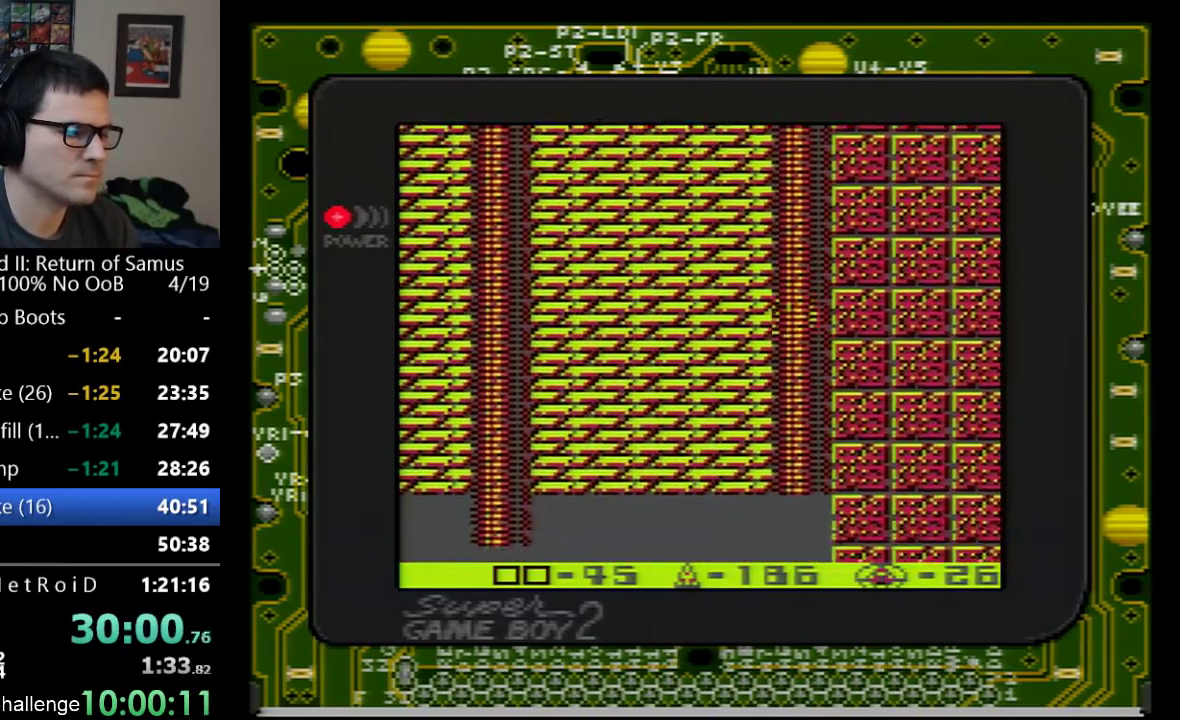
{"buttons": ["DPAD_UP", "DPAD_LEFT"], "events": [[450, "DPAD_UP", "down"]]}
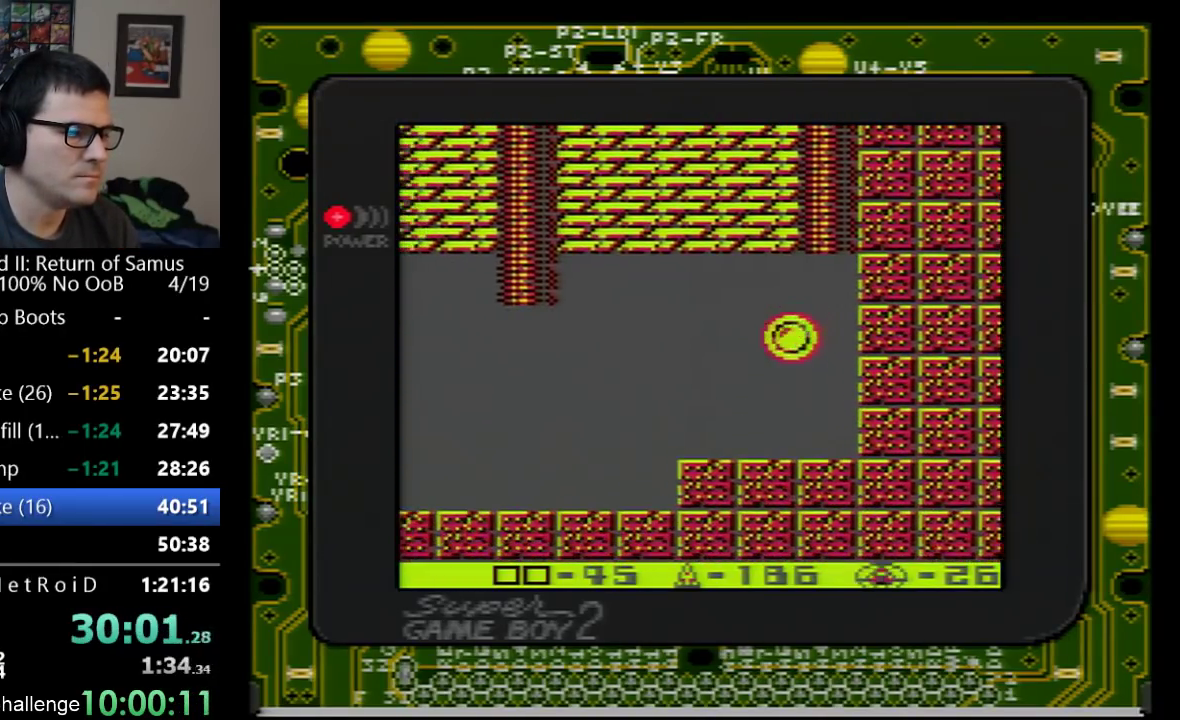
{"buttons": ["DPAD_LEFT"], "events": [[33, "DPAD_UP", "up"], [267, "DPAD_UP", "down"], [450, "DPAD_UP", "up"]]}
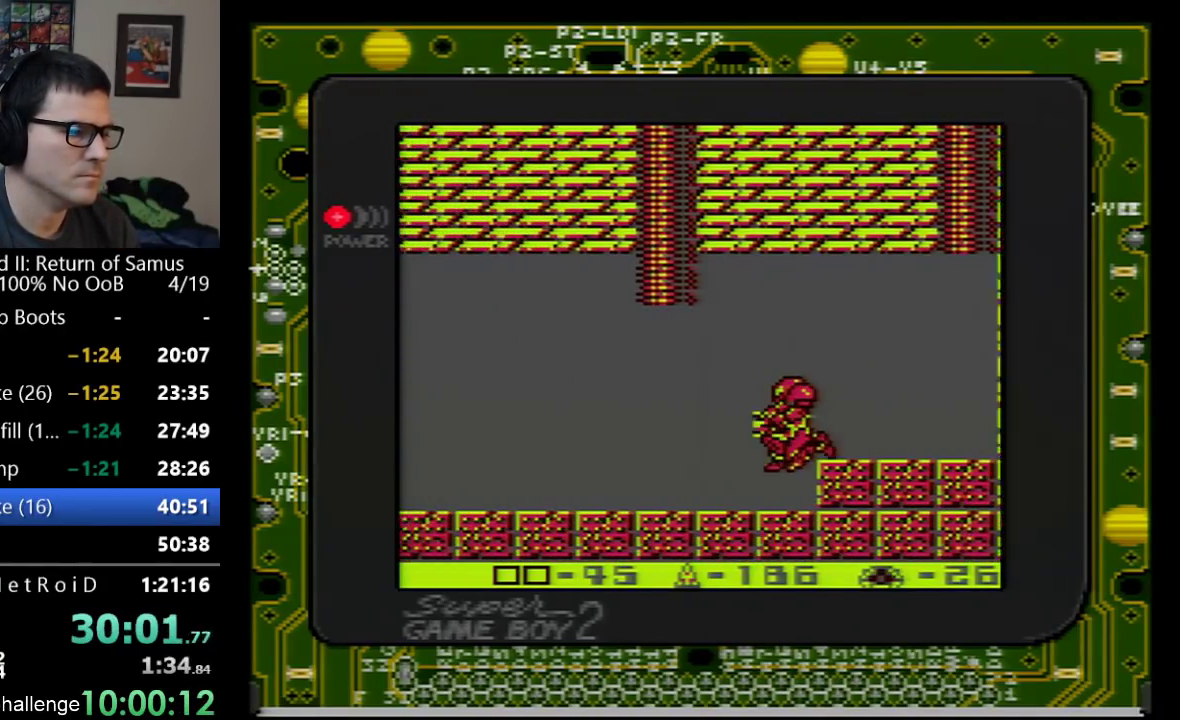
{"buttons": ["DPAD_LEFT"], "events": []}
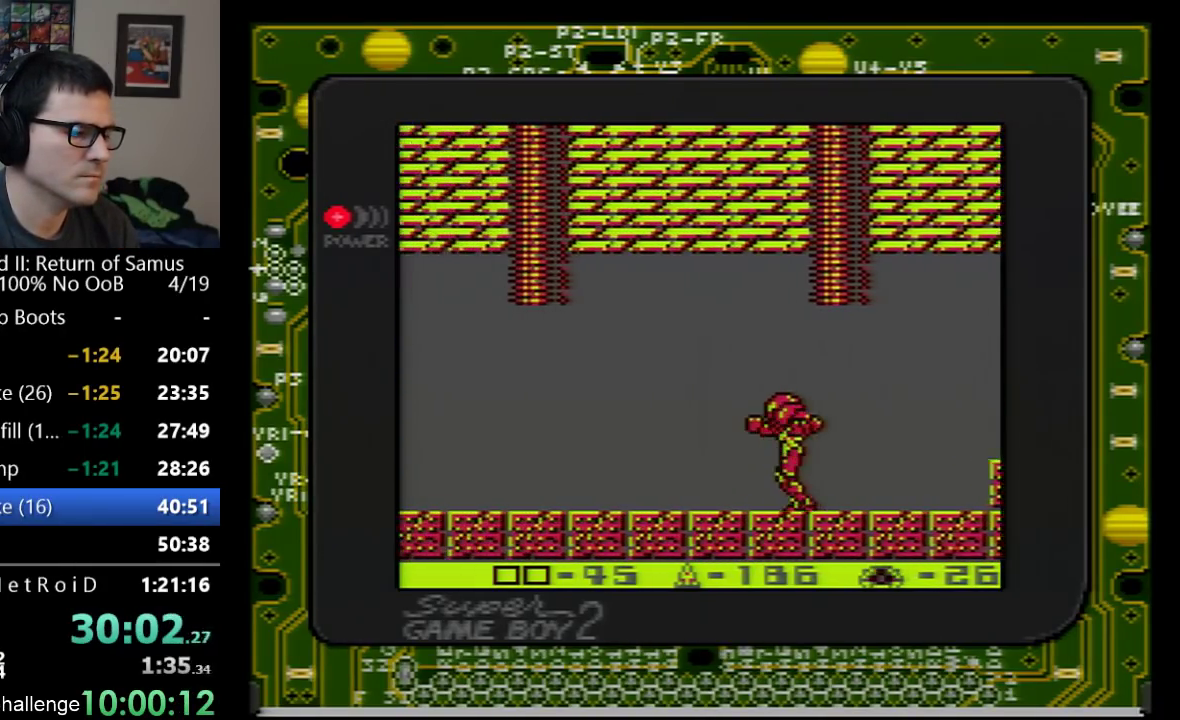
{"buttons": ["DPAD_LEFT"], "events": []}
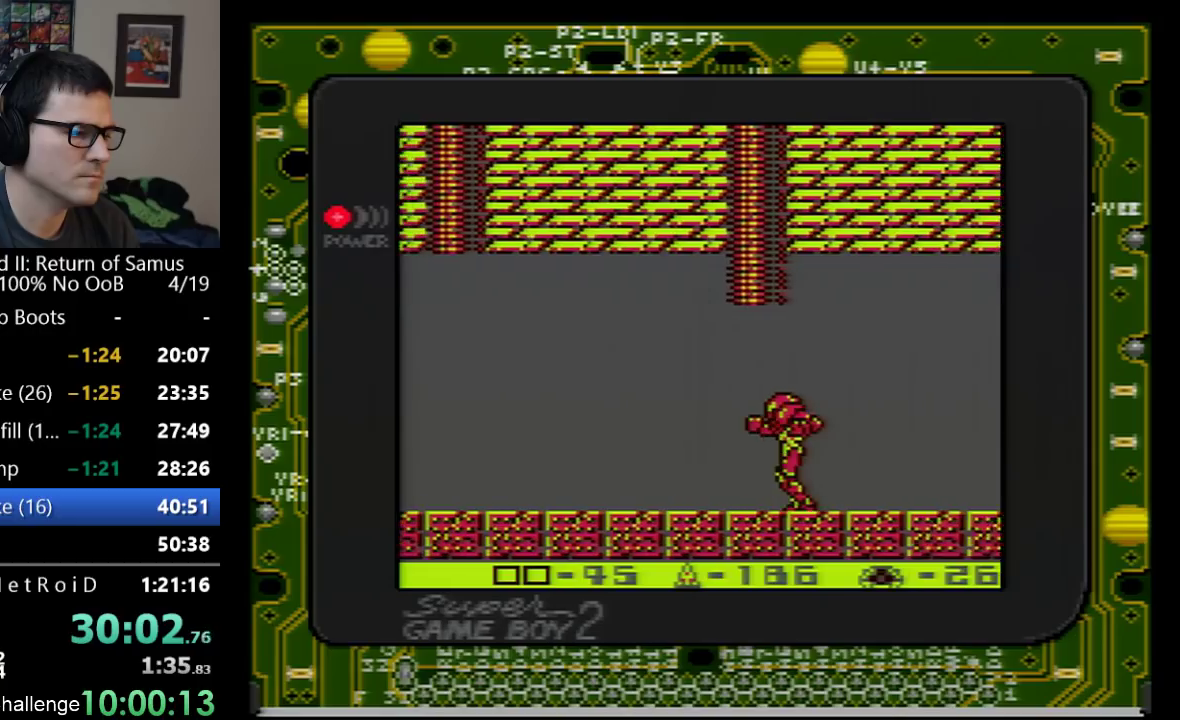
{"buttons": ["DPAD_LEFT"], "events": []}
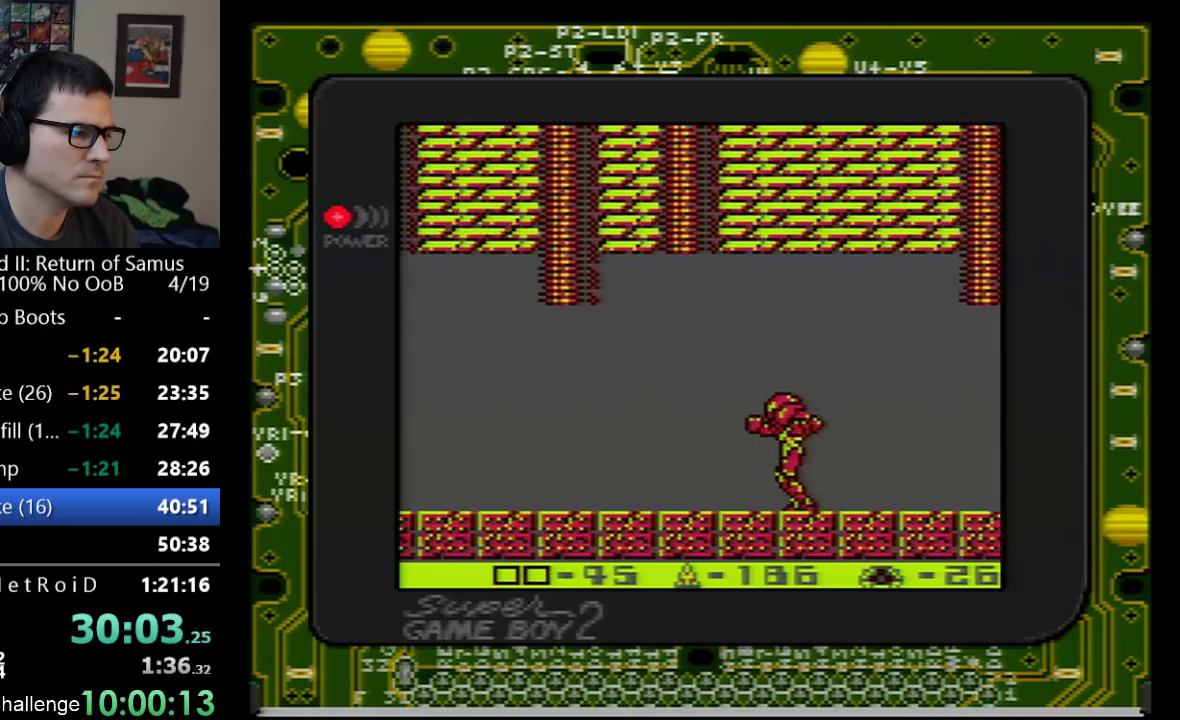
{"buttons": ["DPAD_LEFT"], "events": []}
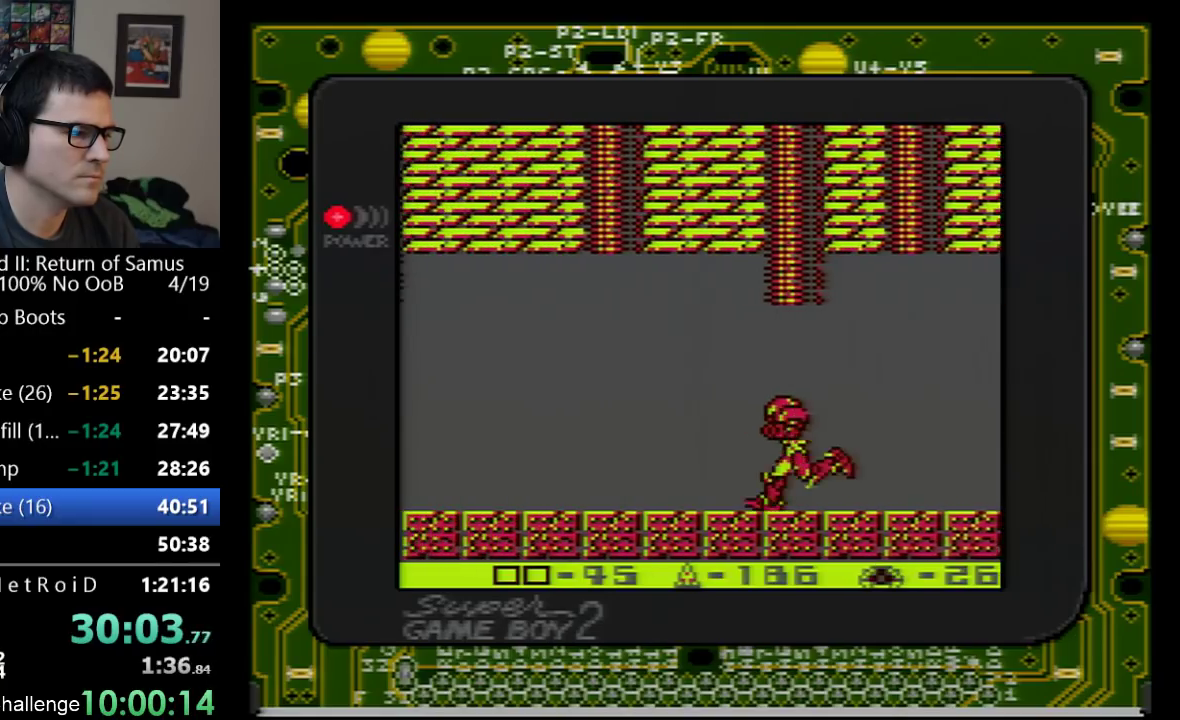
{"buttons": ["DPAD_LEFT"], "events": []}
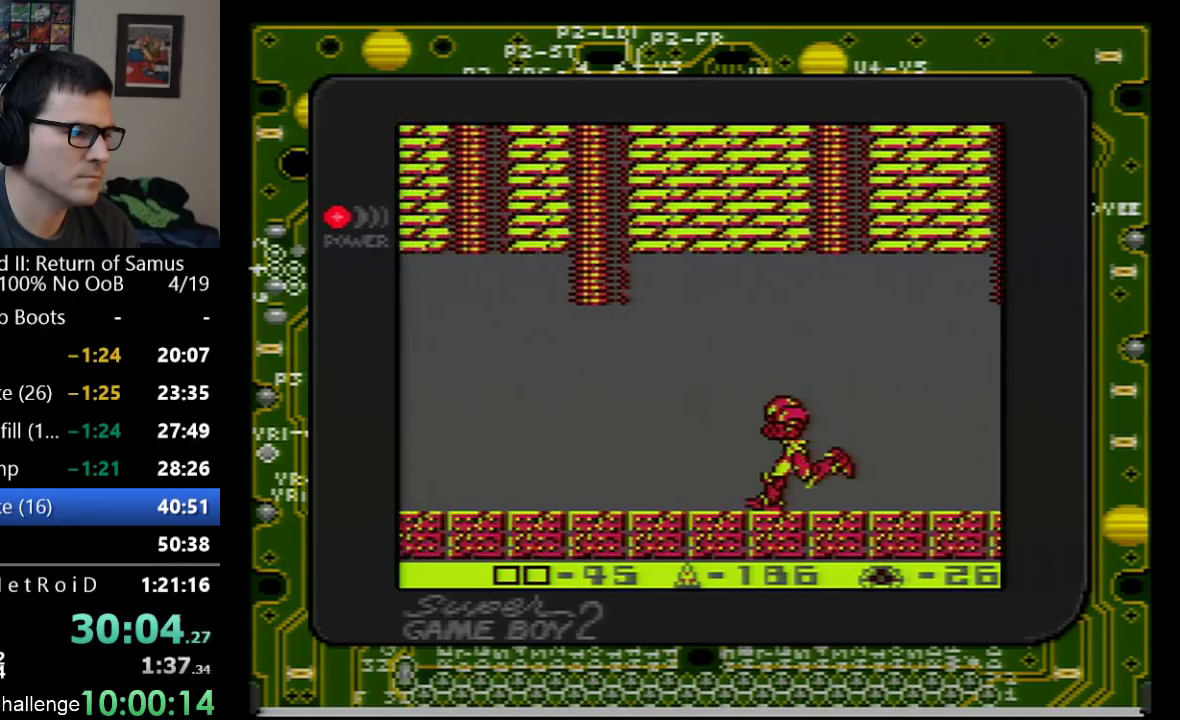
{"buttons": ["DPAD_LEFT"], "events": []}
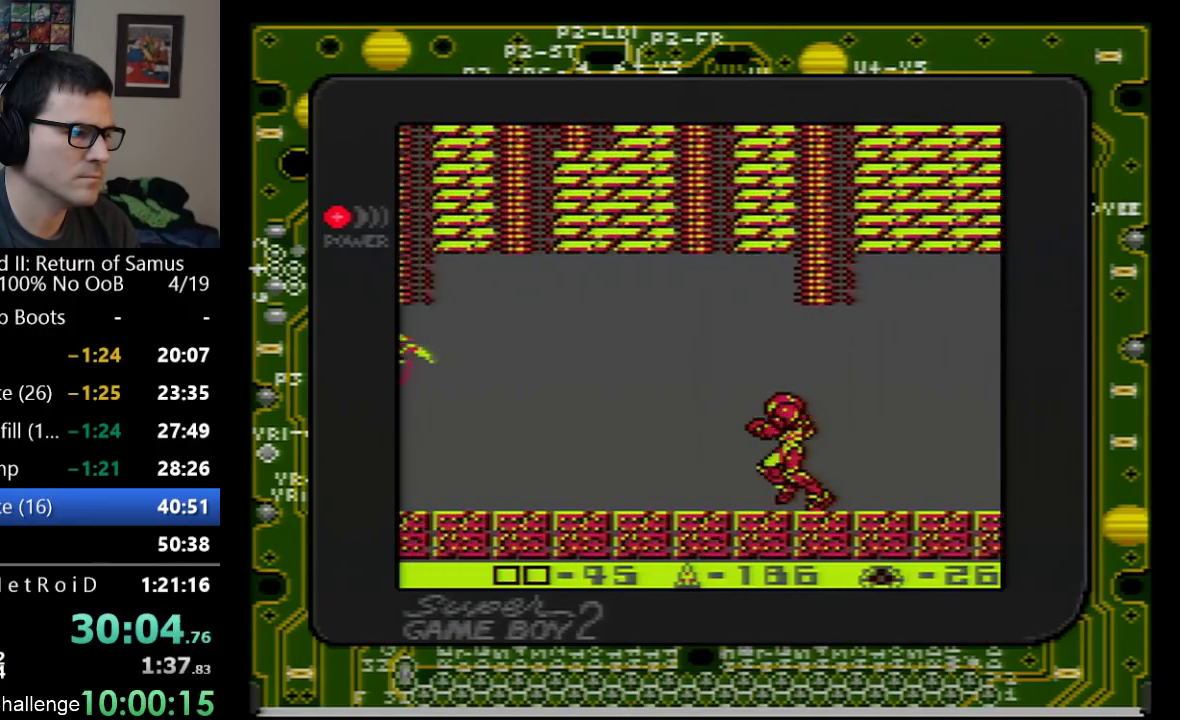
{"buttons": ["A"], "events": [[383, "A", "down"], [417, "DPAD_LEFT", "up"]]}
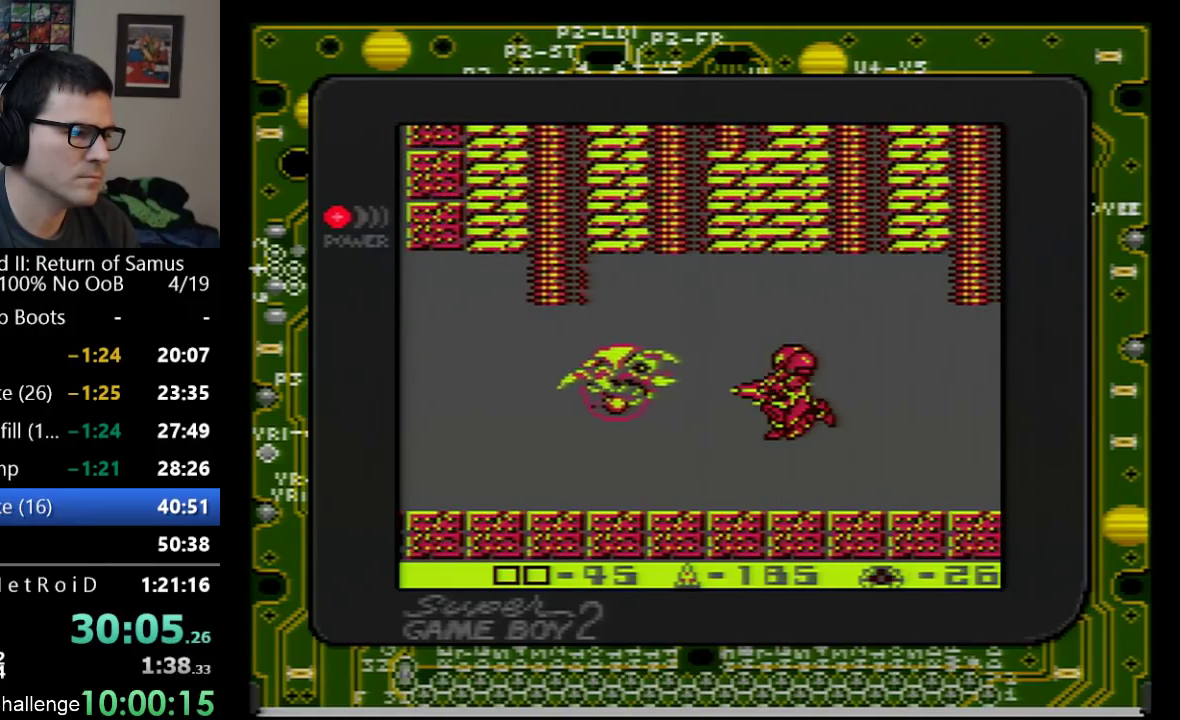
{"buttons": ["B"], "events": [[33, "B", "down"], [100, "A", "up"], [133, "B", "up"], [417, "B", "down"]]}
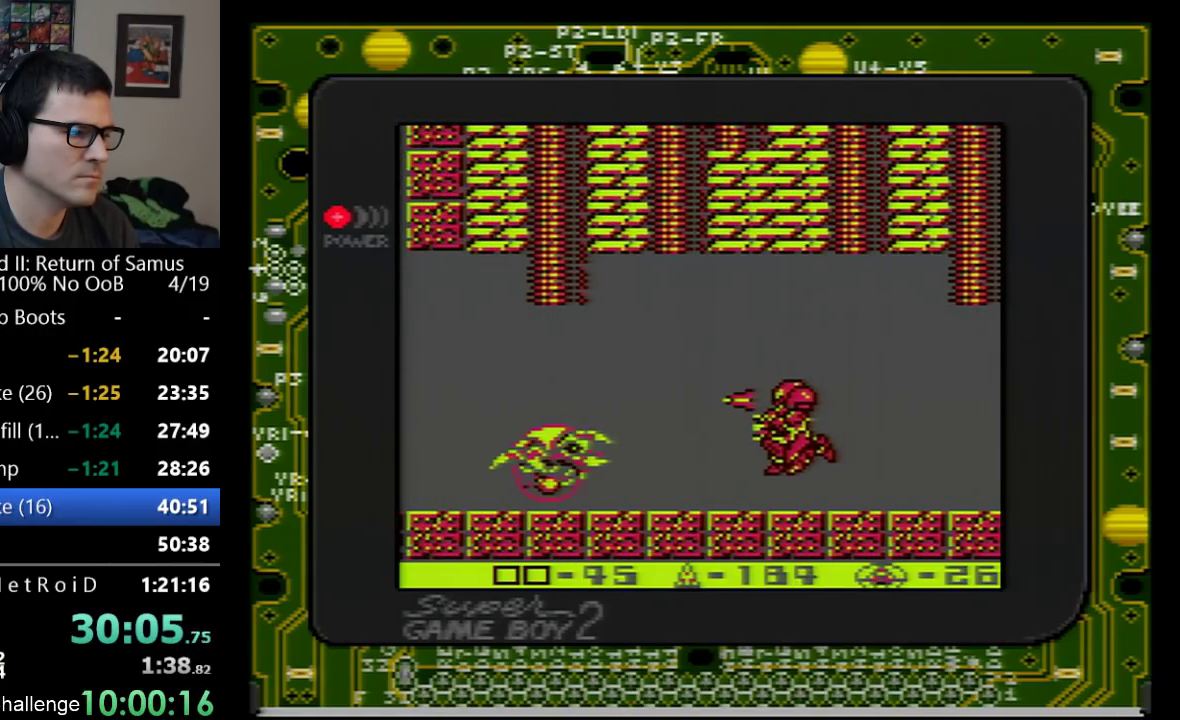
{"buttons": [], "events": [[83, "B", "up"]]}
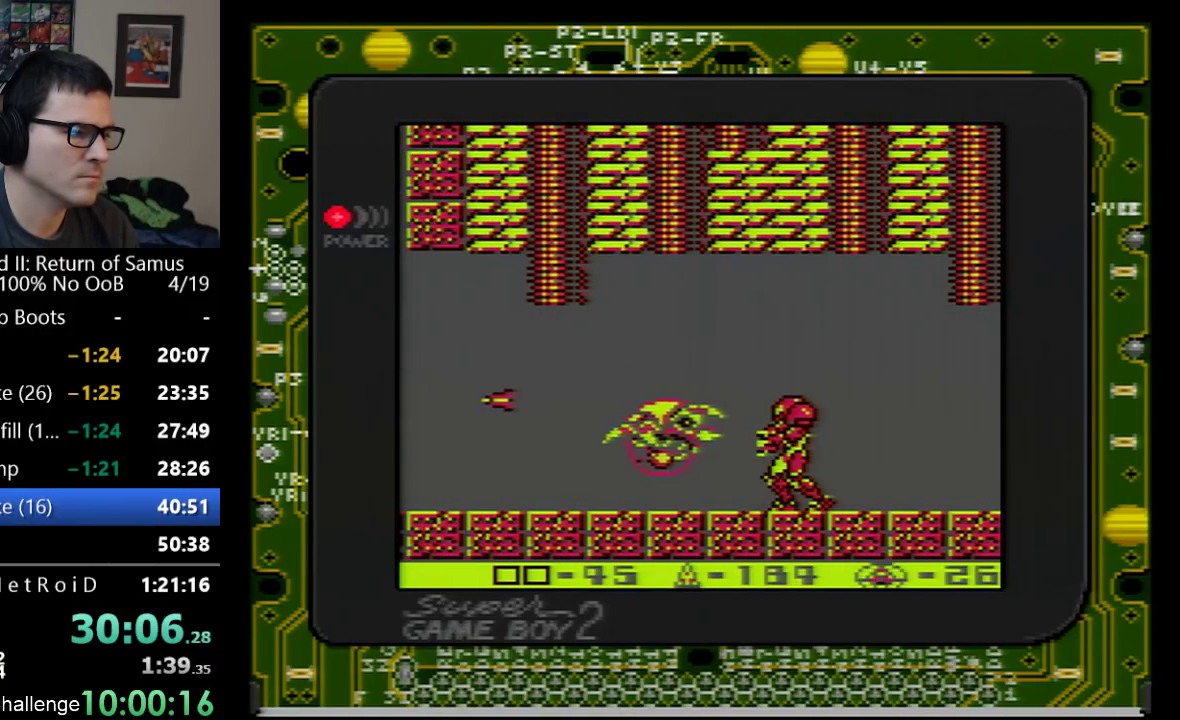
{"buttons": [], "events": [[50, "B", "down"], [167, "B", "up"], [200, "A", "down"], [267, "B", "down"], [350, "A", "up"], [450, "B", "up"]]}
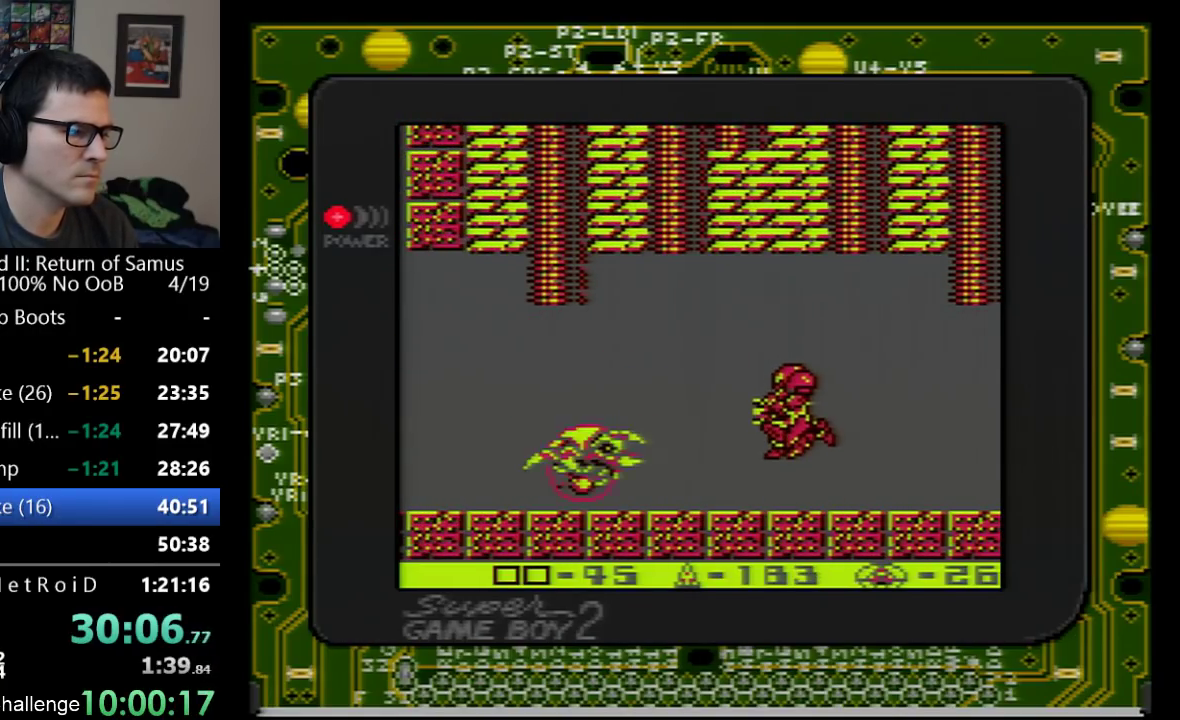
{"buttons": [], "events": [[167, "B", "down"], [350, "B", "up"]]}